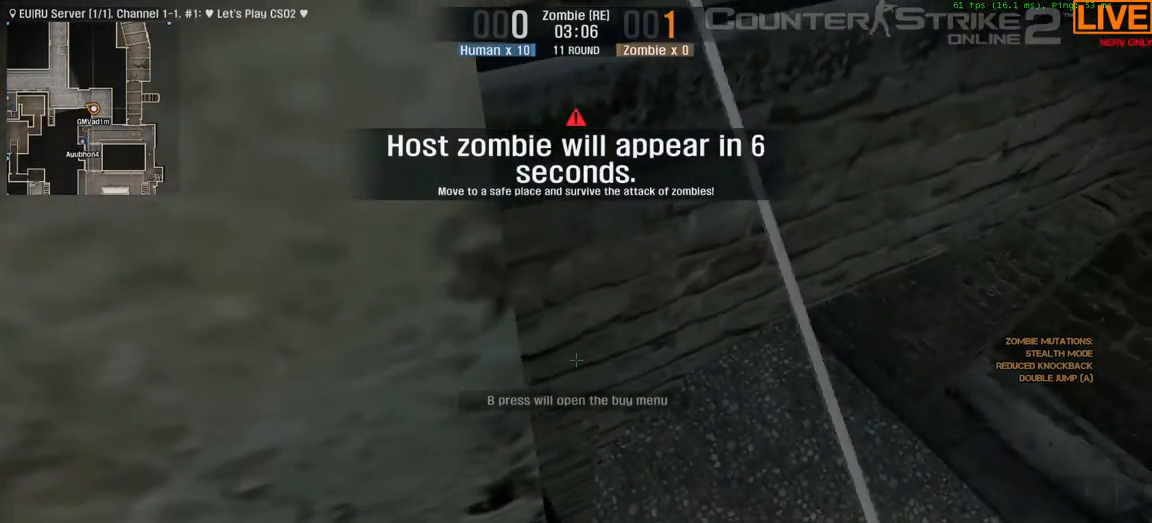
Gameplay with keyboard; each line is a JSON object with the keys held at the frame after it. "events" lists presses ("down") and releases ("up") of ".", "/", "0", "1", "2", "3", "4", "5", "6", "7", "8", "9", "a", "alt_l", "alt_r", "b", "backslash", "backspace", "c", "caps_lock", "comma", "ctrl", "d", "down", "e", "equals", "escape", "f", "f1", "f10", "f11", "f12", "f2", "f3", "f4", "f5", "f6", "f7", "f8", "f9", "g", "h", "i", "j", "k", "l", "lbracket", "left", "m", "minus", "n", "o", "p", "q", "quote", "r", "rbracket", "return", "right", "s", "semicolon", "shift_l", "shift_r", "space", "super", "t", "tab", "tilde", "u", "up", "v", "w", "x", "y" and "z" between this image and that frame as [ms after this image, input, new state], when the widget could be followed in between. No other keys are recorded. Mouse input is not recorded.
{"keys": ["shift_l", "w"], "events": []}
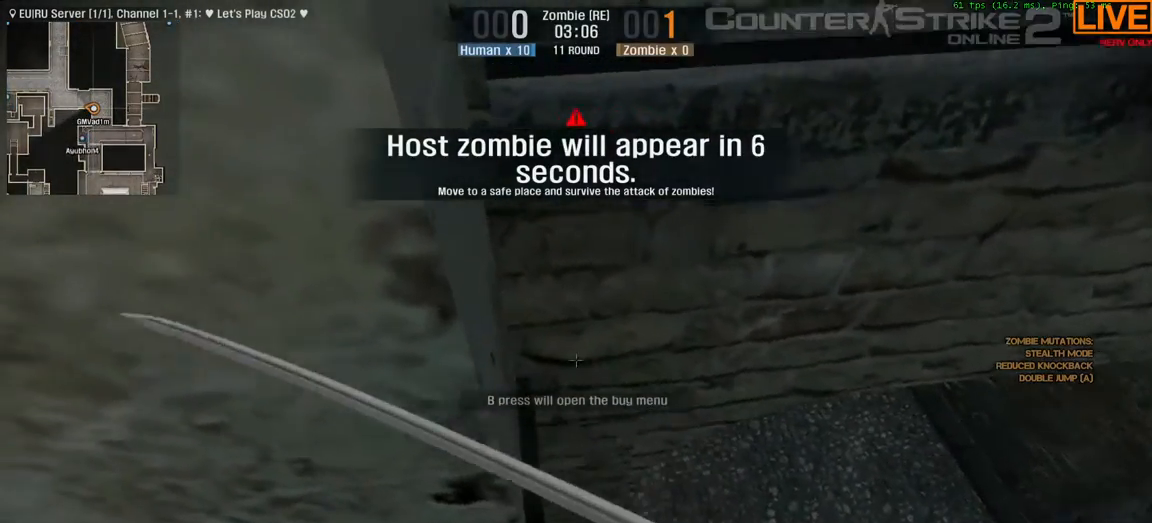
{"keys": ["shift_l", "w"]}
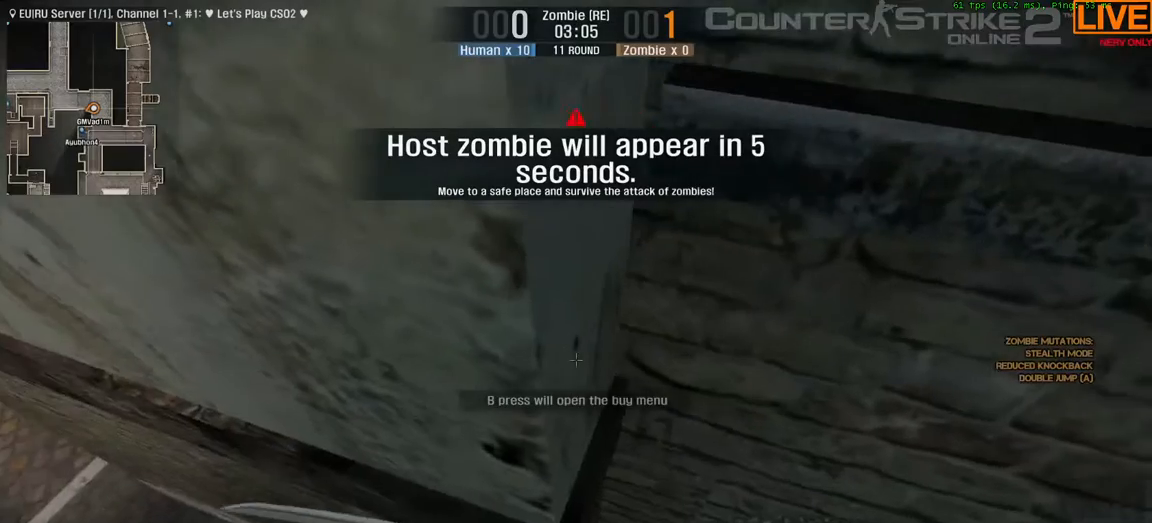
{"keys": ["d", "shift_l", "w"], "events": [[200, "d", "down"], [333, "d", "up"], [433, "d", "down"]]}
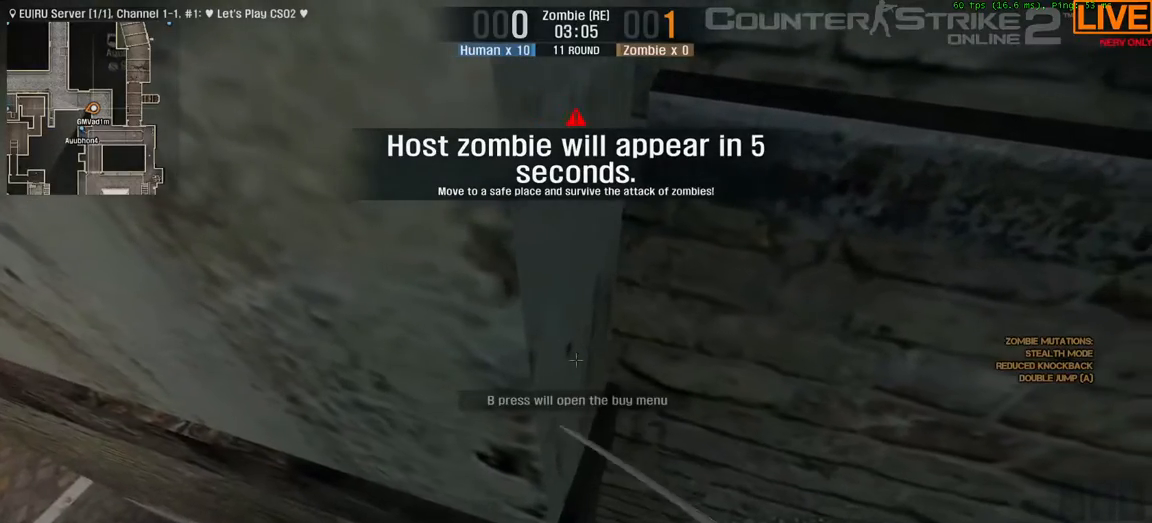
{"keys": ["shift_l", "w"], "events": [[17, "d", "up"], [167, "d", "down"], [250, "d", "up"], [383, "d", "down"], [483, "d", "up"]]}
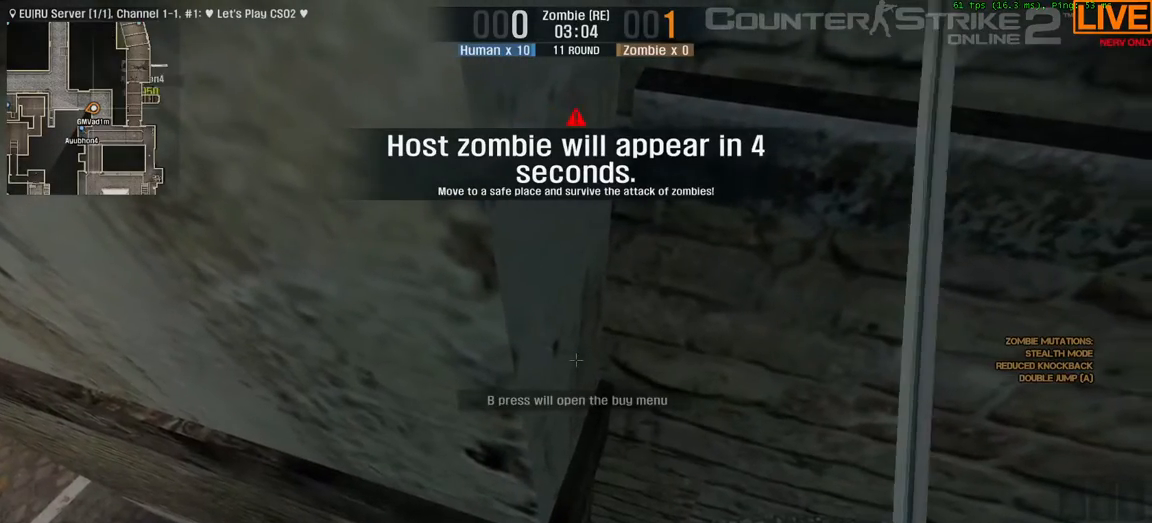
{"keys": ["shift_l", "w"], "events": [[167, "d", "down"], [367, "d", "up"]]}
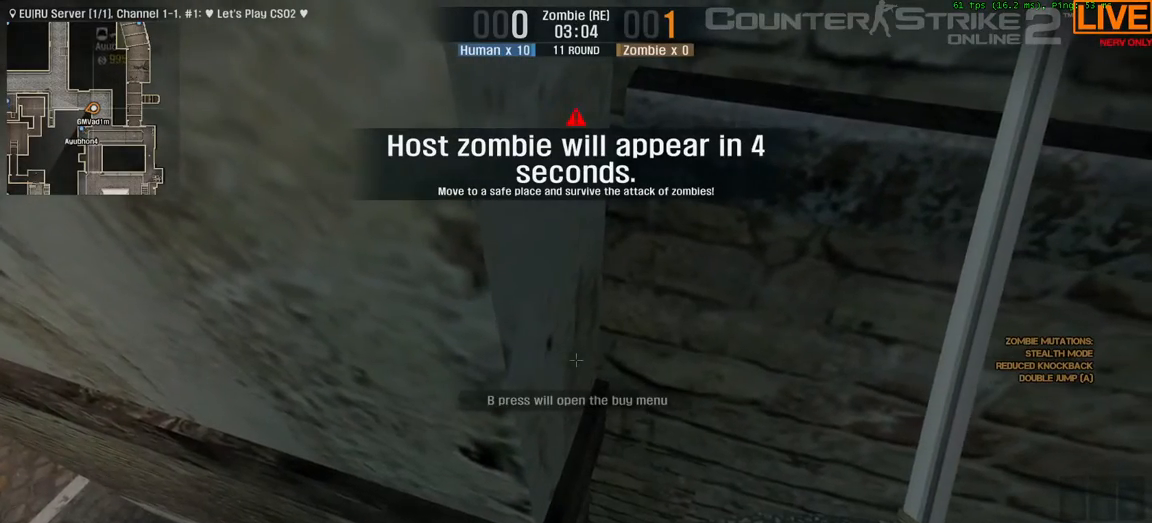
{"keys": ["d", "shift_l", "w"], "events": [[83, "d", "down"], [233, "d", "up"], [467, "d", "down"]]}
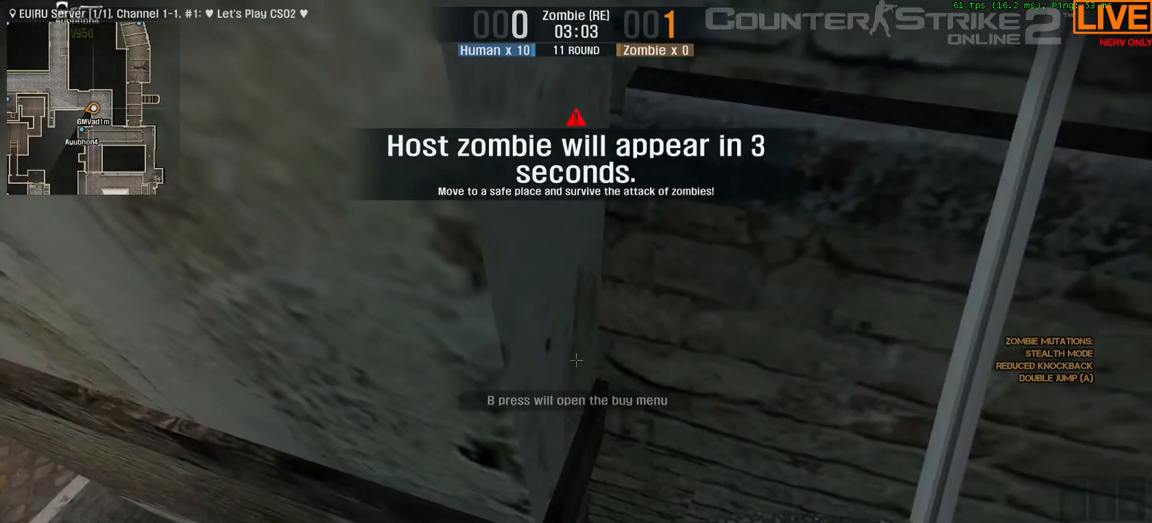
{"keys": ["d", "shift_l", "w"], "events": [[150, "d", "up"], [350, "d", "down"]]}
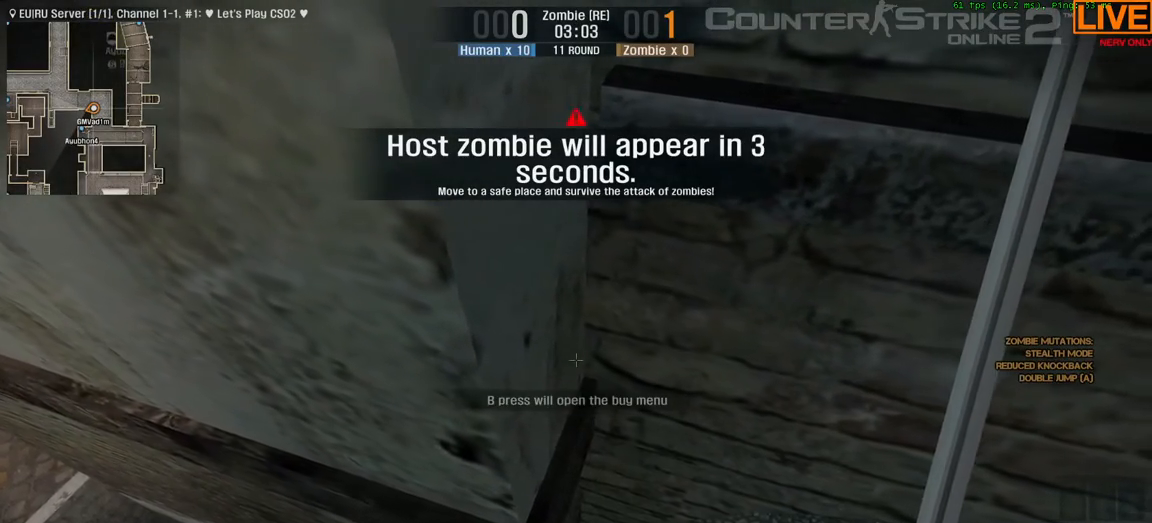
{"keys": ["d", "shift_l", "w"], "events": [[167, "d", "up"], [450, "d", "down"]]}
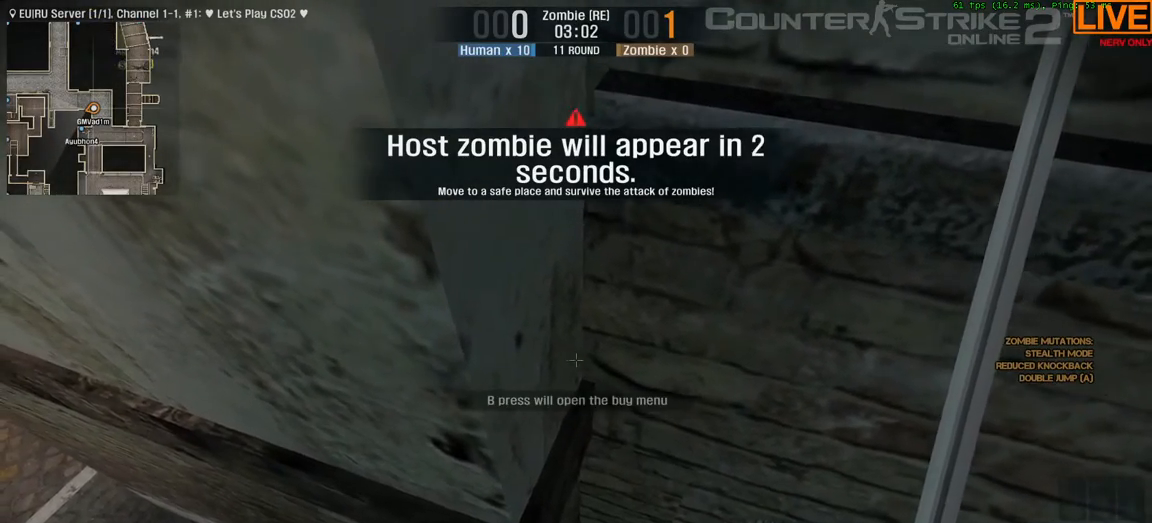
{"keys": ["d", "shift_l", "w"], "events": [[267, "d", "up"], [450, "d", "down"]]}
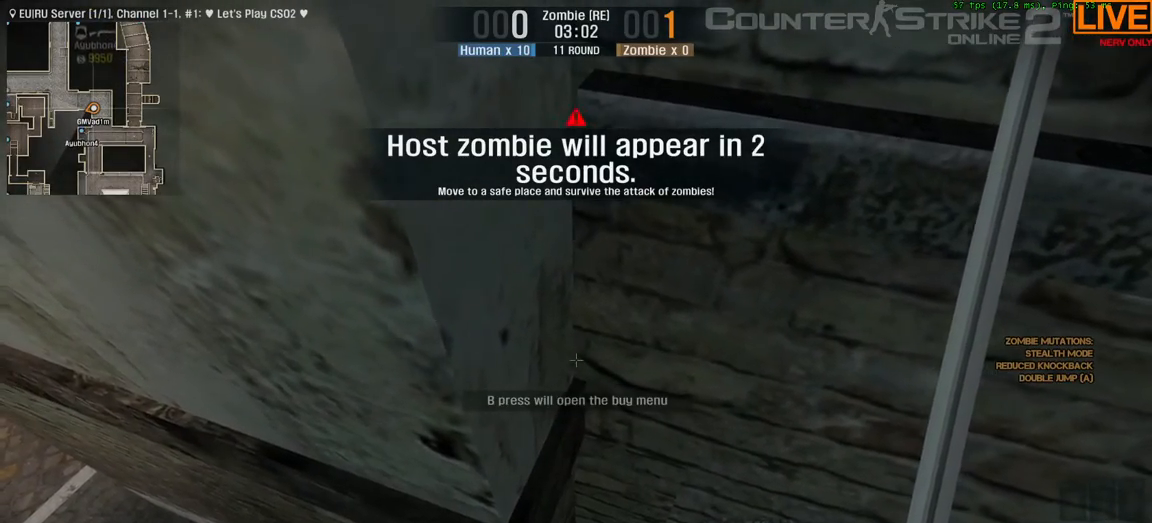
{"keys": ["d", "shift_l", "w"], "events": [[233, "d", "up"], [433, "d", "down"]]}
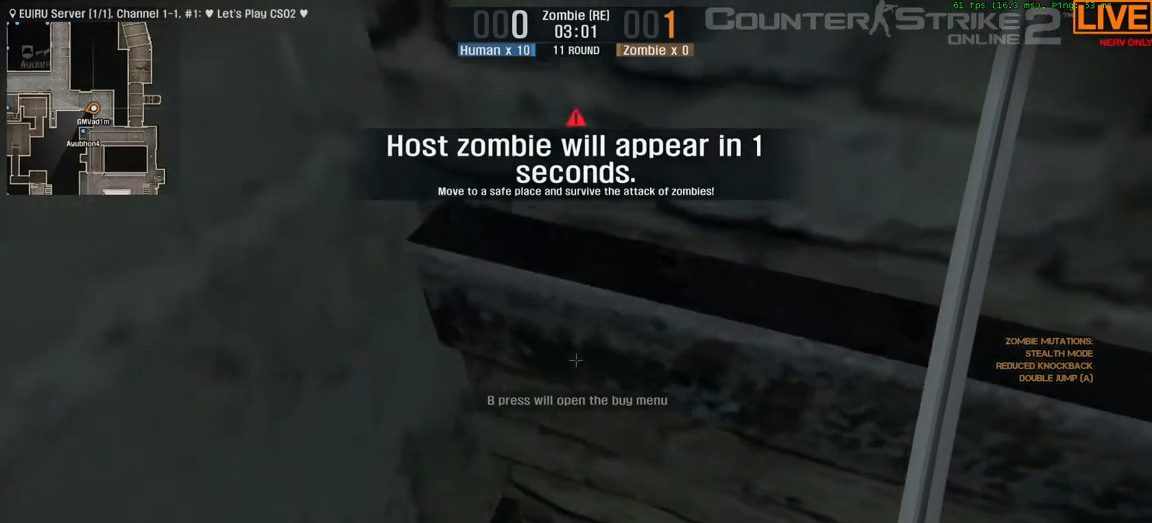
{"keys": ["w"], "events": [[17, "d", "up"], [117, "a", "down"], [167, "w", "up"], [300, "w", "down"], [483, "a", "up"], [483, "shift_l", "up"]]}
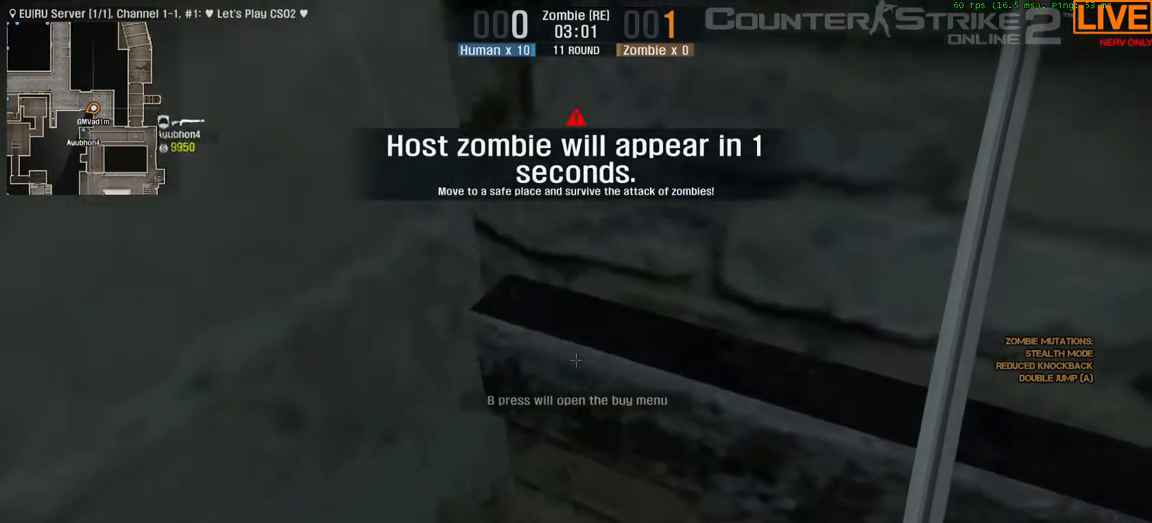
{"keys": ["w"], "events": [[33, "space", "down"], [400, "space", "up"]]}
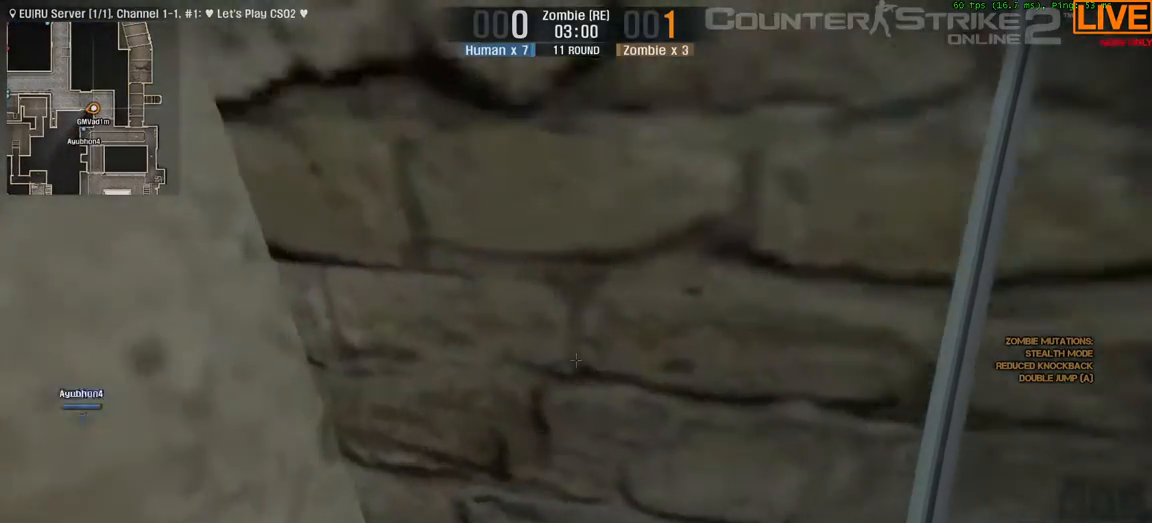
{"keys": ["w"], "events": []}
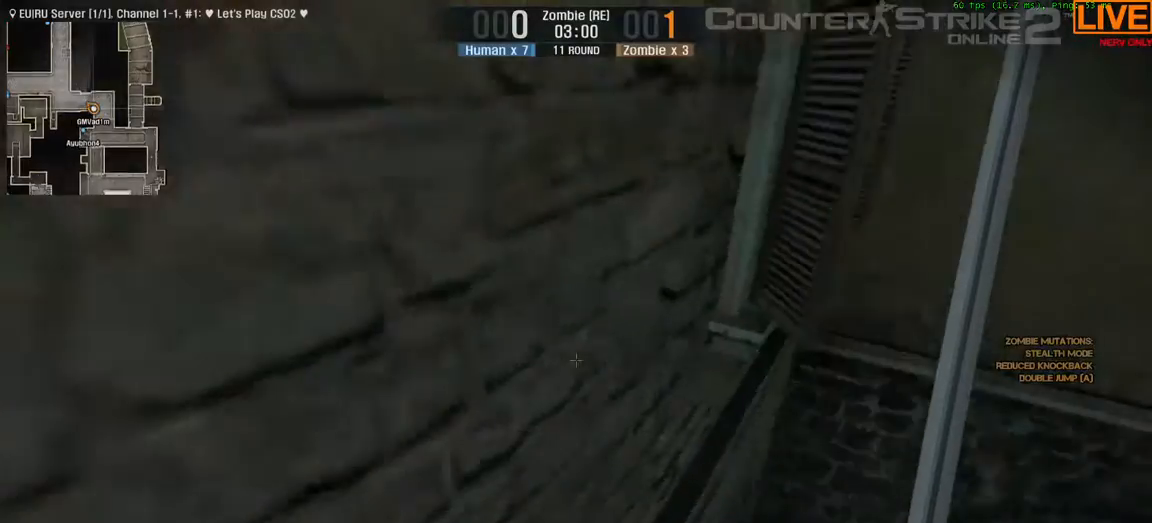
{"keys": ["w"], "events": []}
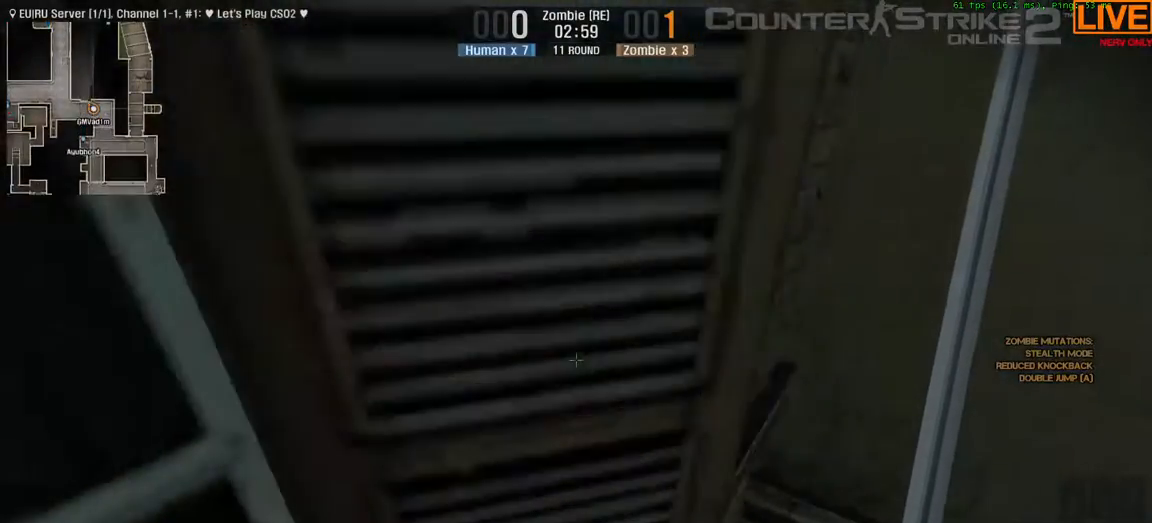
{"keys": ["w"], "events": []}
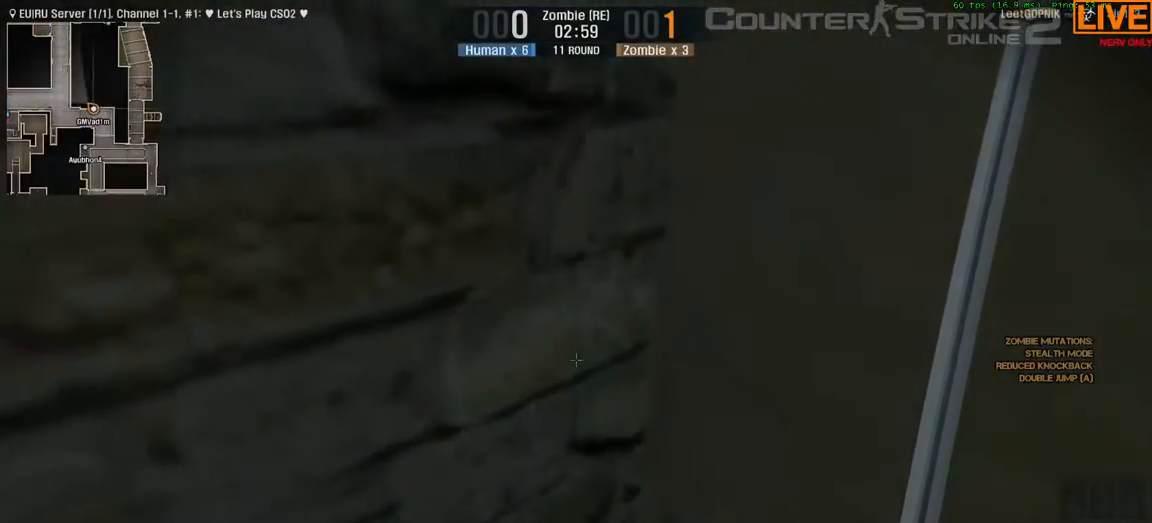
{"keys": [], "events": [[67, "w", "up"]]}
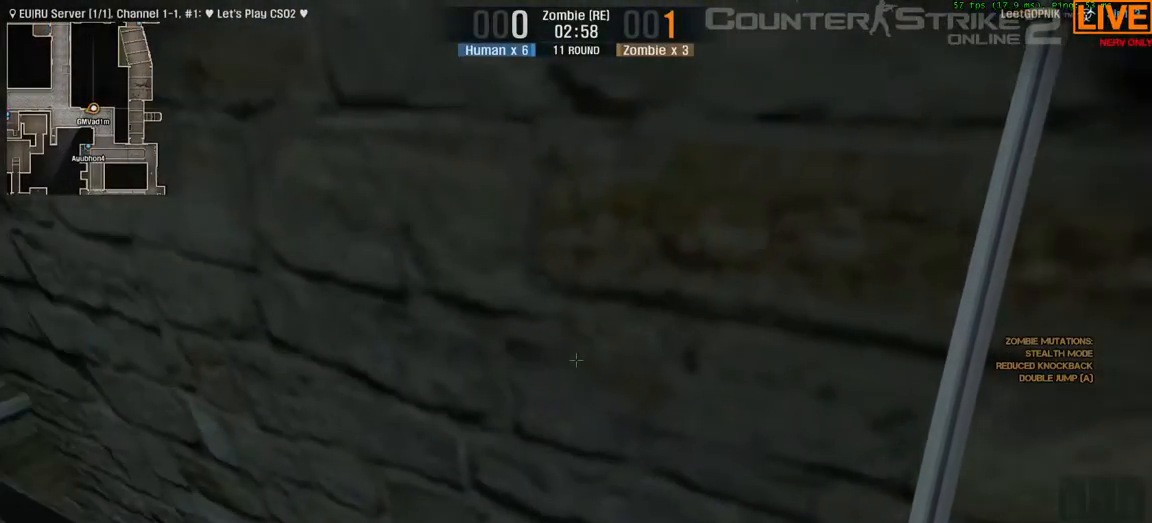
{"keys": [], "events": []}
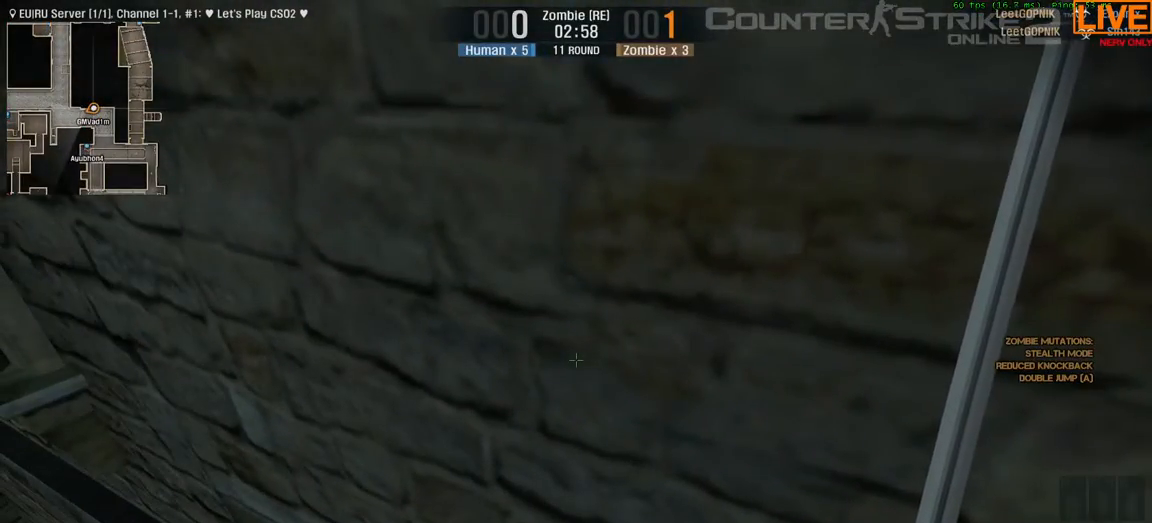
{"keys": ["1"], "events": [[433, "1", "down"]]}
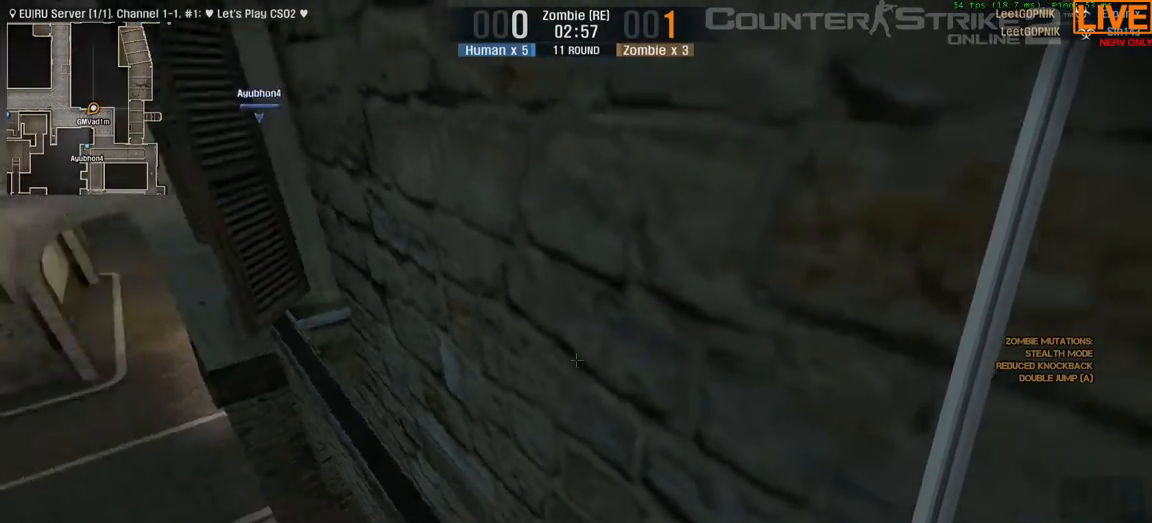
{"keys": [], "events": [[17, "1", "up"]]}
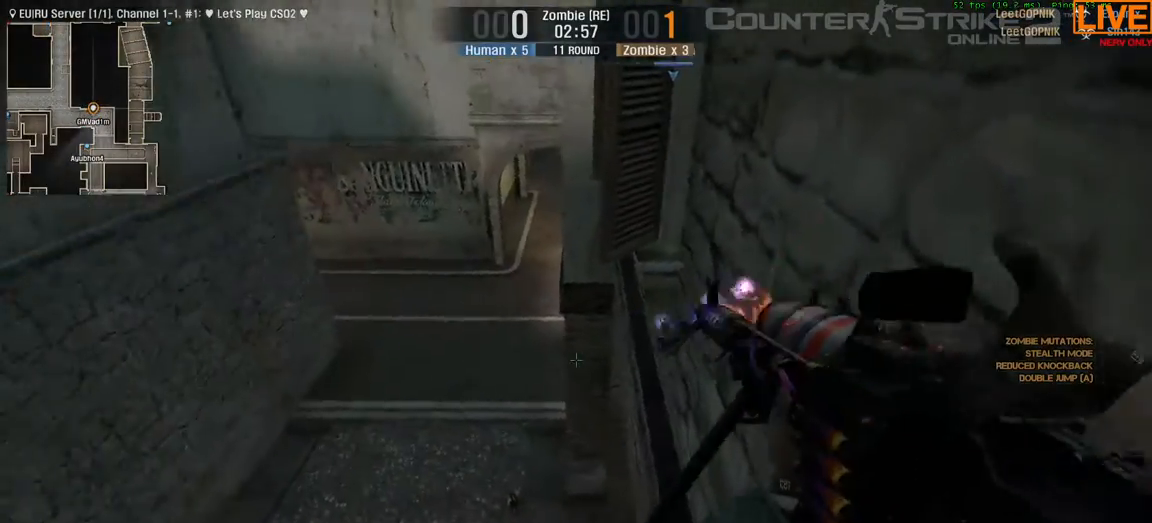
{"keys": [], "events": []}